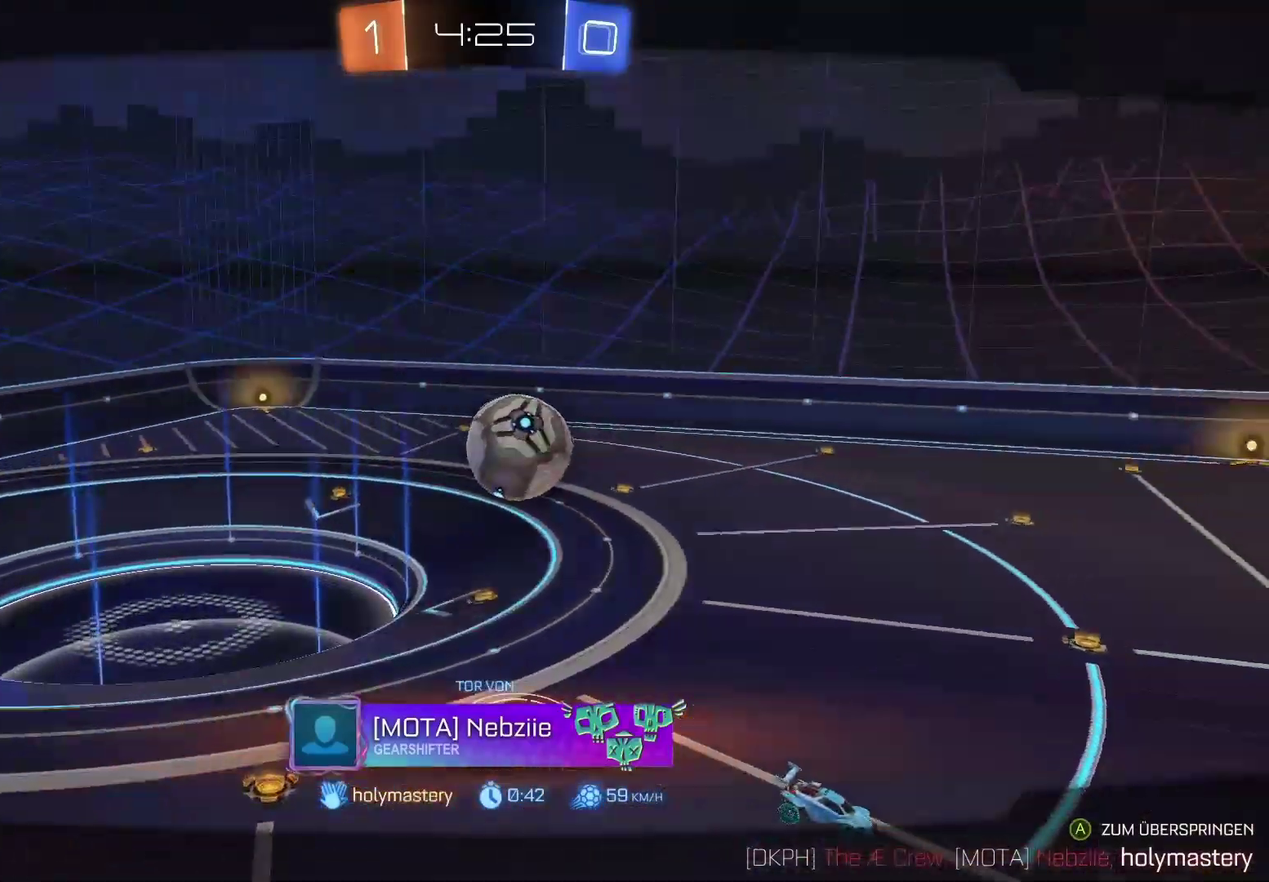
Gameplay with a controller (Xbox layout); each line is a JSON object with the inputs held at the frame after it. "events" lists button and stick changes between this image and that frame as [ms after this image, input, new state], when the widget could be followed in between.
{"buttons": [], "left_stick": "center", "right_stick": "down-right", "events": []}
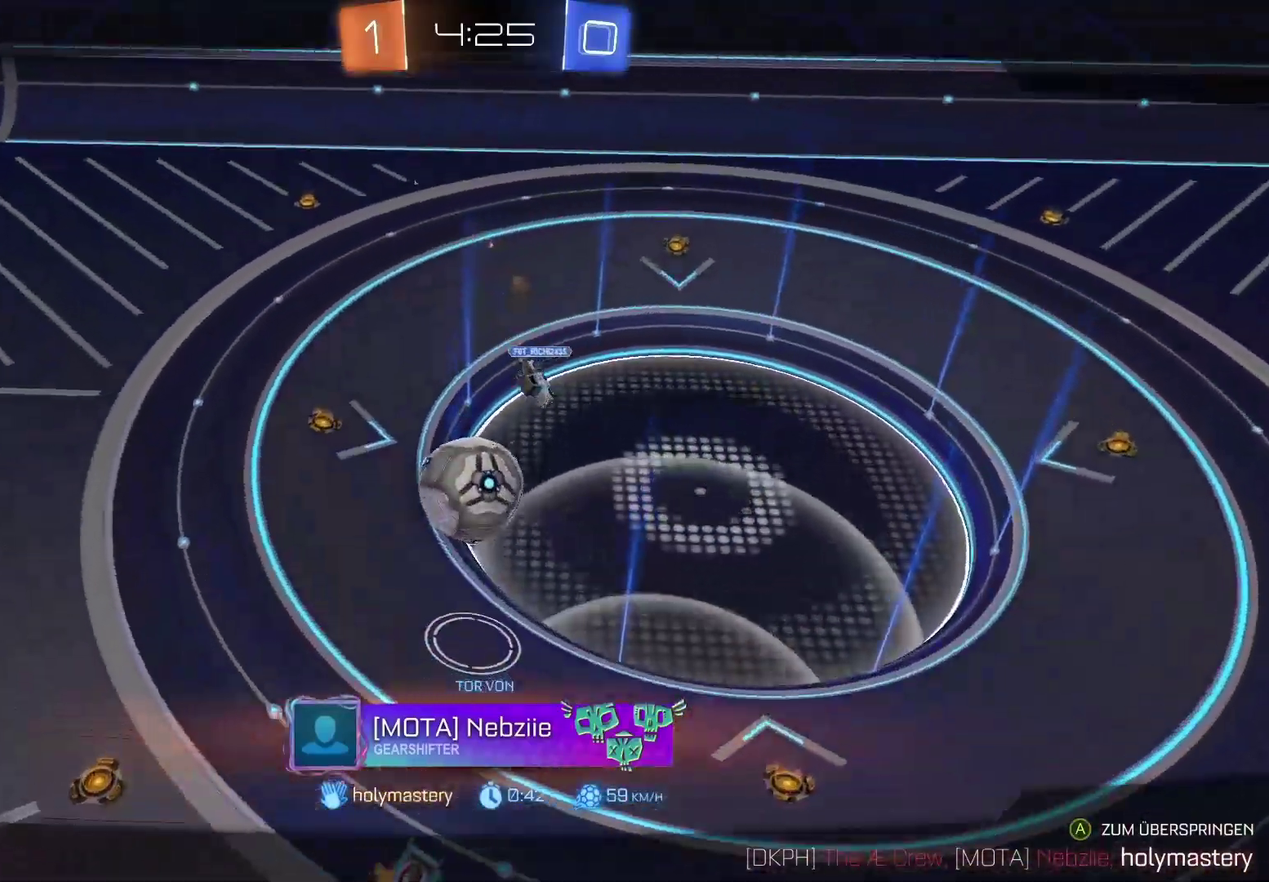
{"buttons": [], "left_stick": "center", "right_stick": "down", "events": [[83, "right_stick", "down"]]}
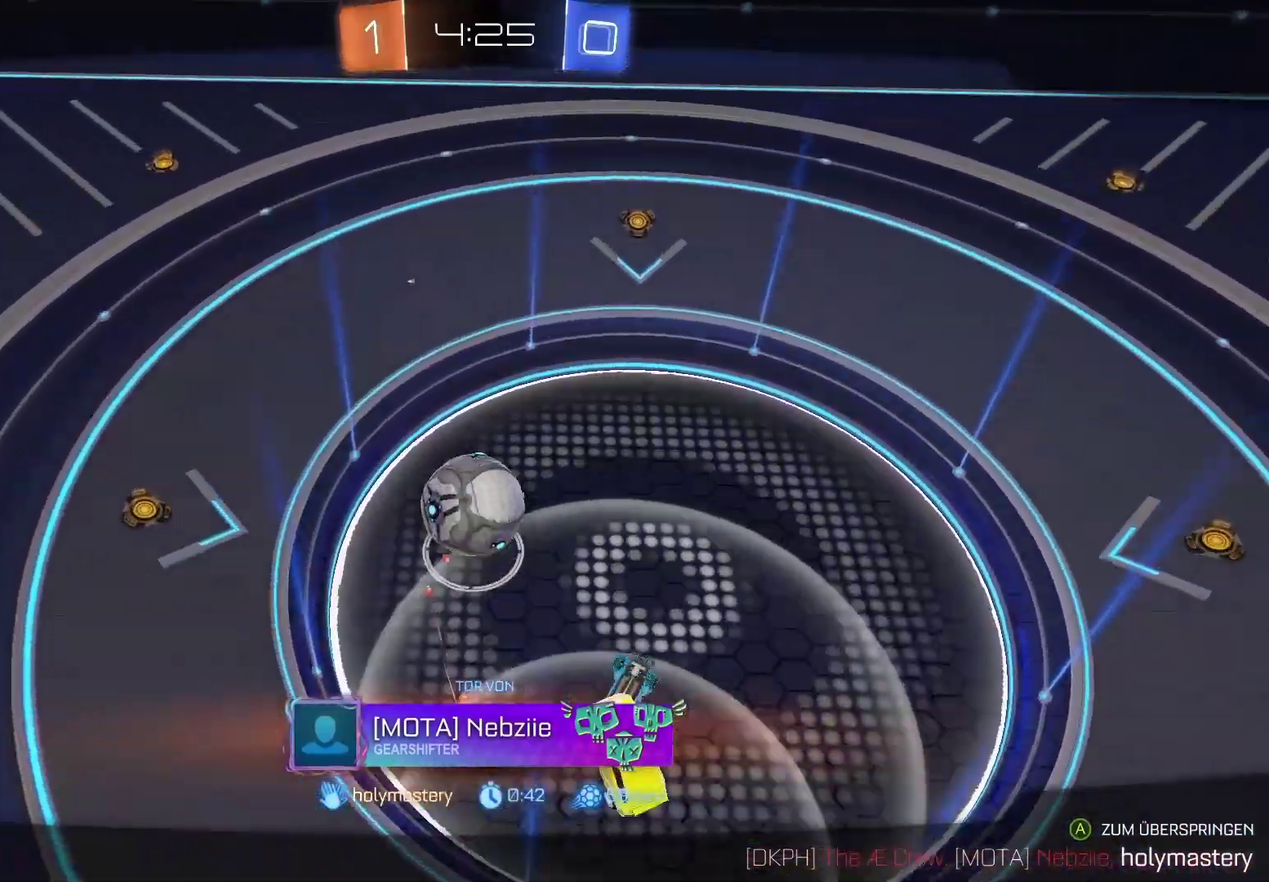
{"buttons": [], "left_stick": "center", "right_stick": "down", "events": []}
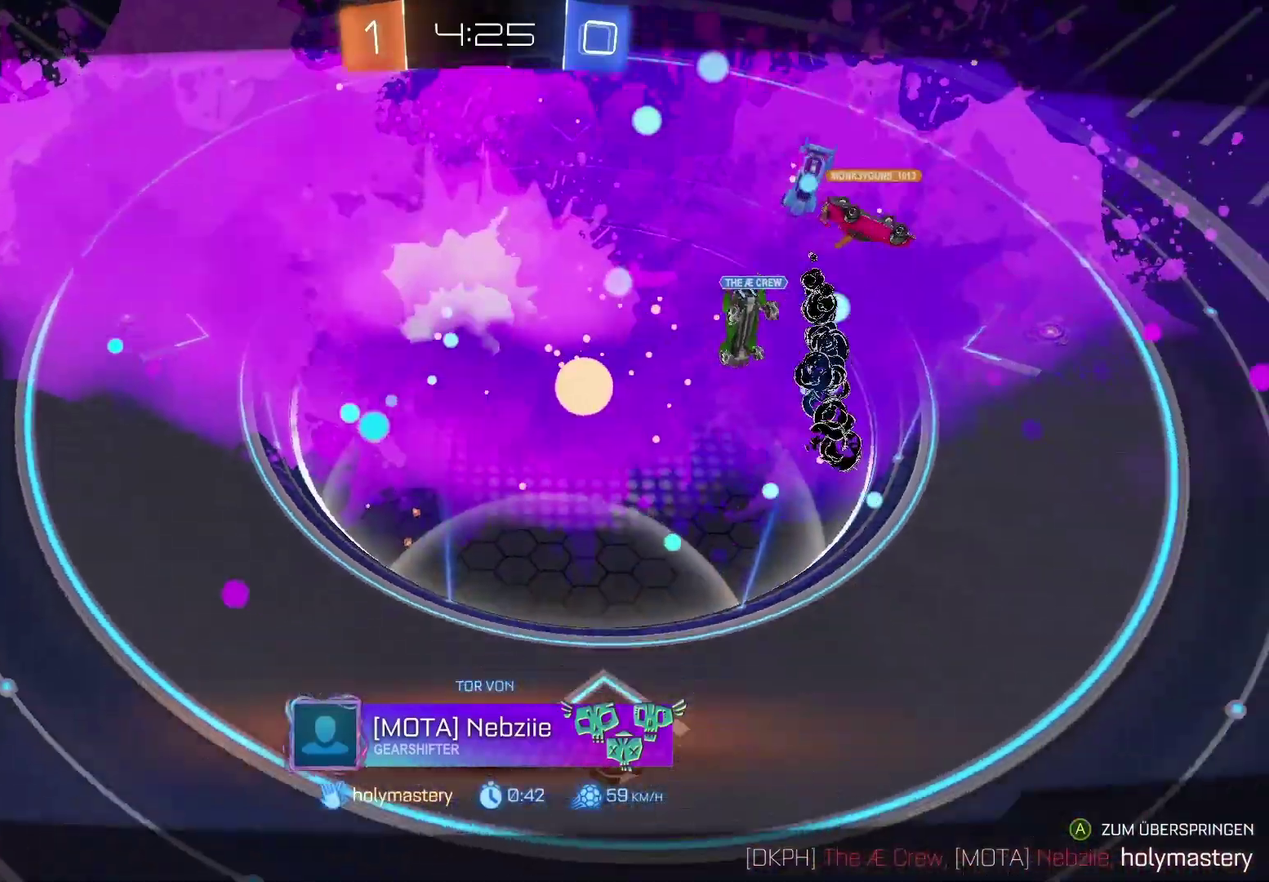
{"buttons": [], "left_stick": "center", "right_stick": "down", "events": []}
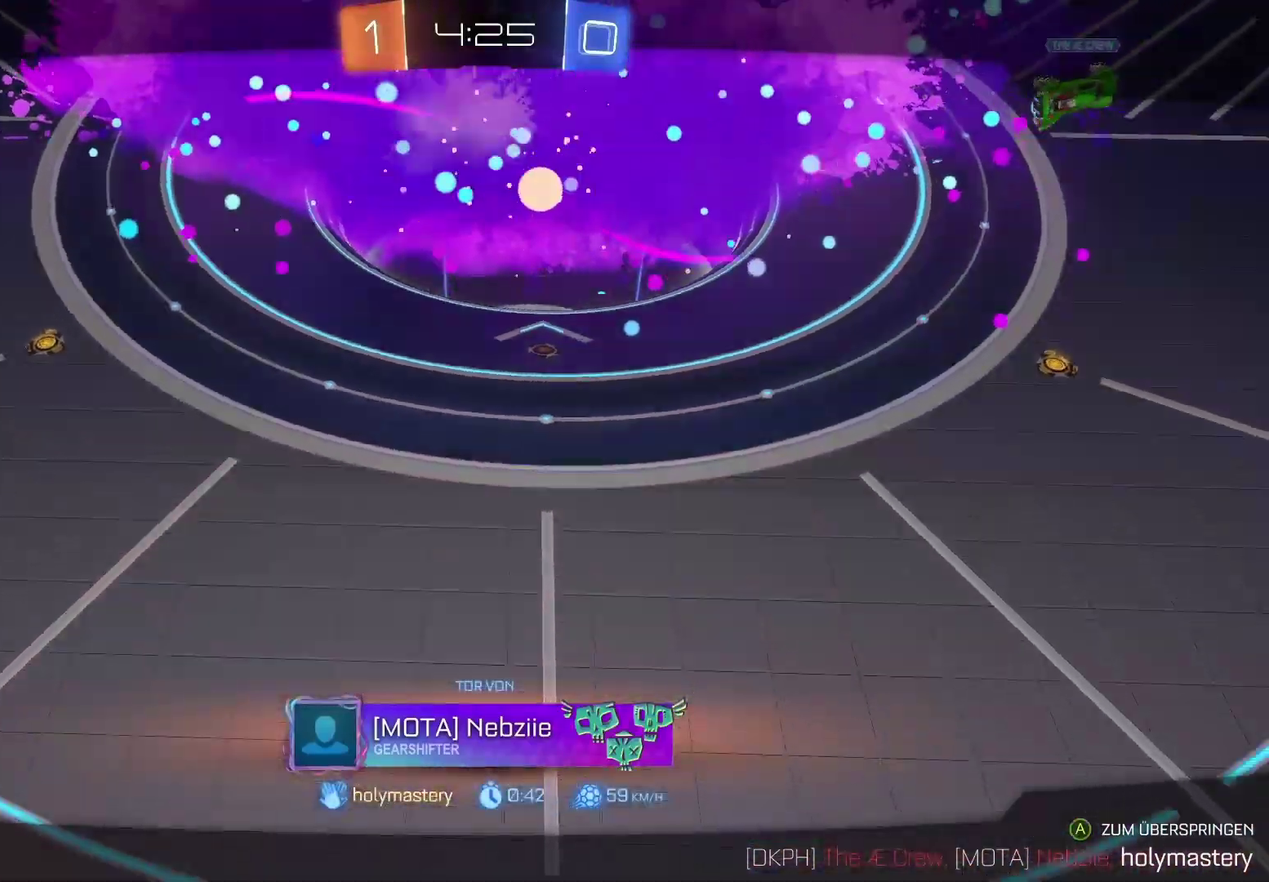
{"buttons": [], "left_stick": "center", "right_stick": "center", "events": [[150, "right_stick", "center"]]}
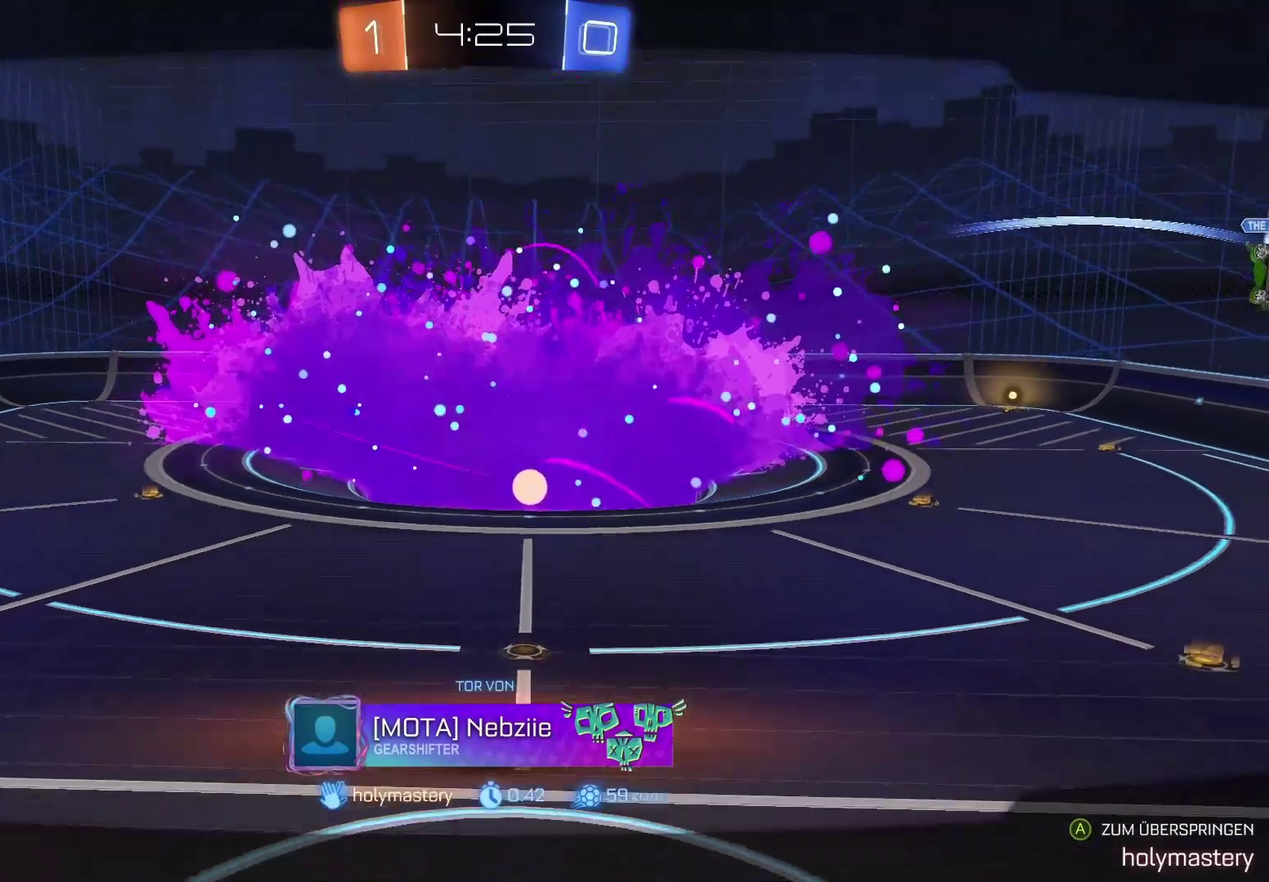
{"buttons": [], "left_stick": "center", "right_stick": "center", "events": []}
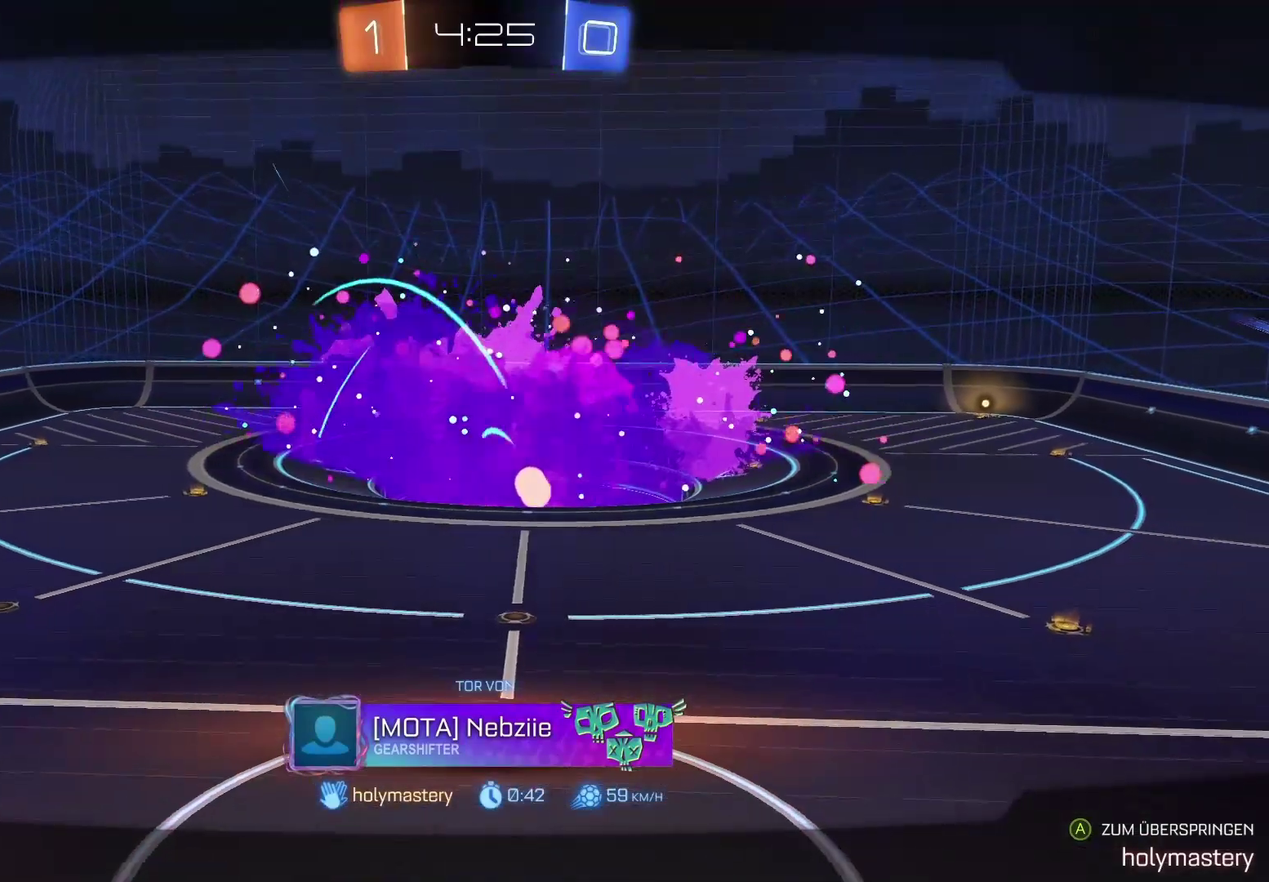
{"buttons": [], "left_stick": "center", "right_stick": "center", "events": []}
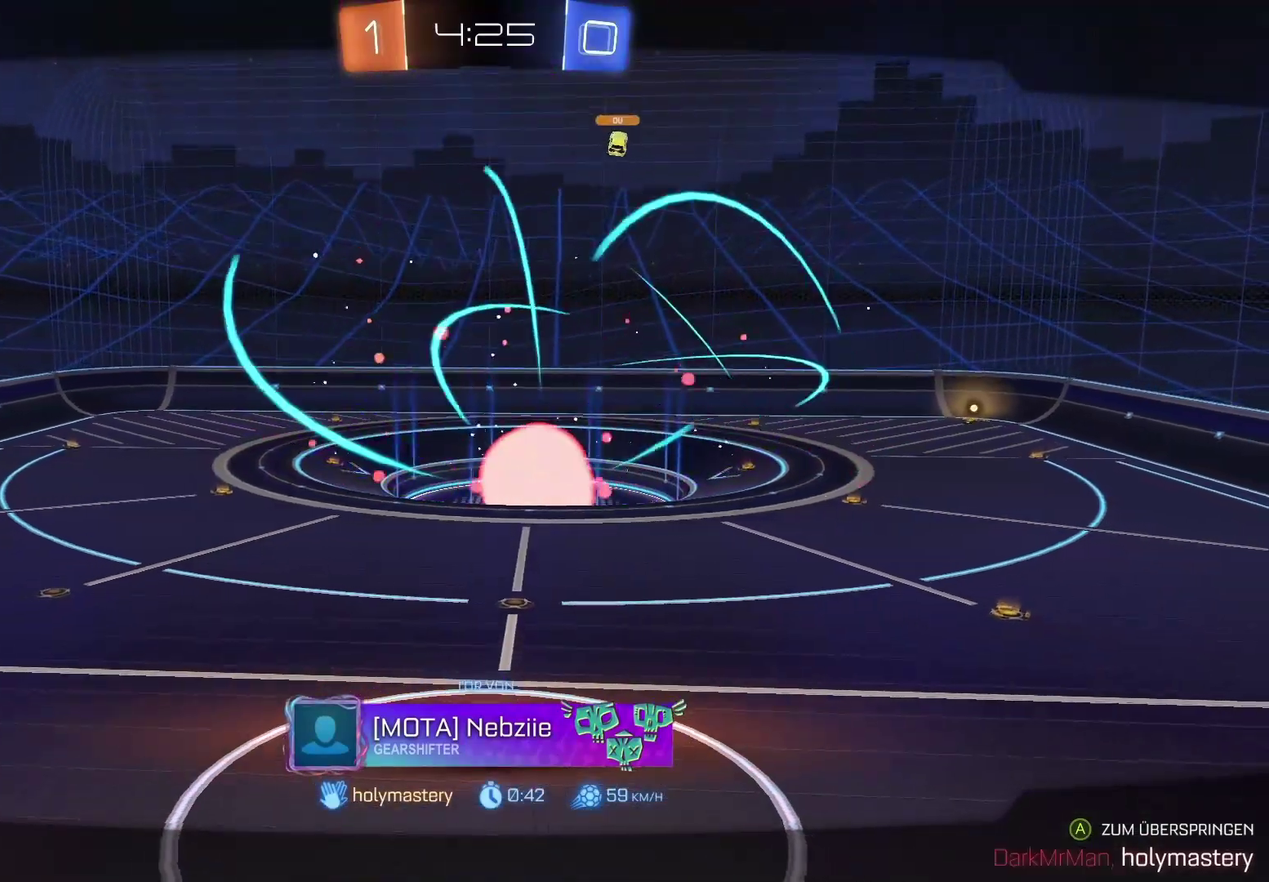
{"buttons": [], "left_stick": "center", "right_stick": "center", "events": []}
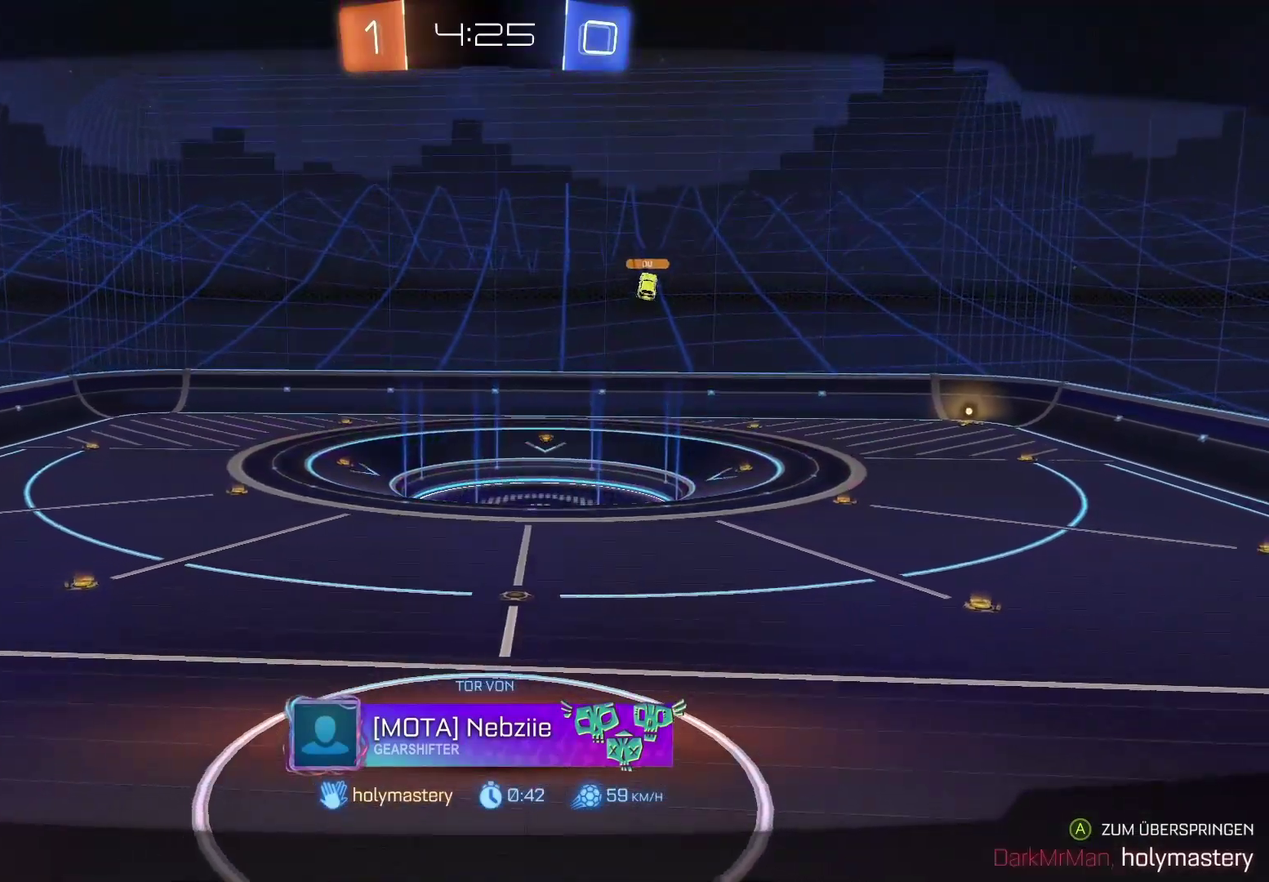
{"buttons": [], "left_stick": "center", "right_stick": "center", "events": []}
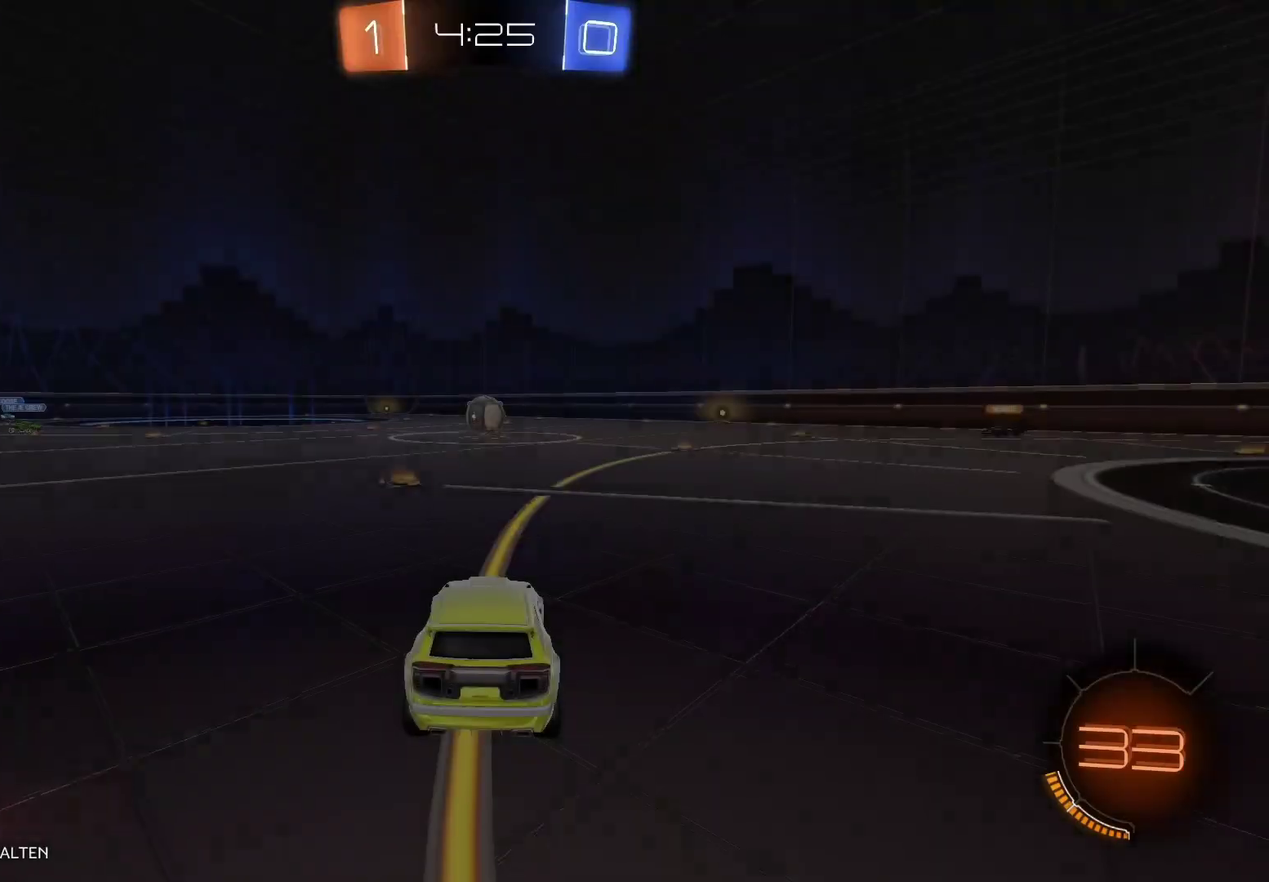
{"buttons": [], "left_stick": "center", "right_stick": "center", "events": []}
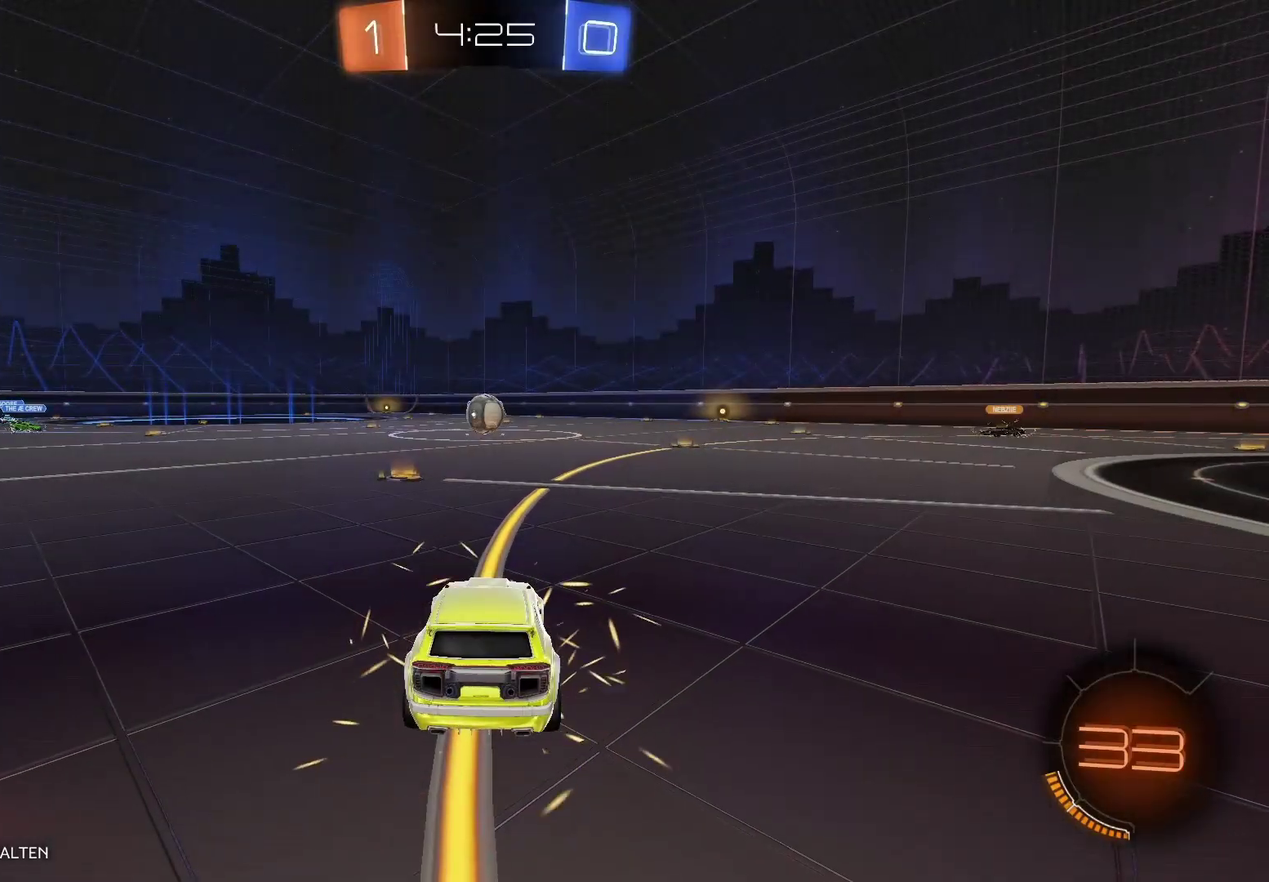
{"buttons": [], "left_stick": "center", "right_stick": "center", "events": []}
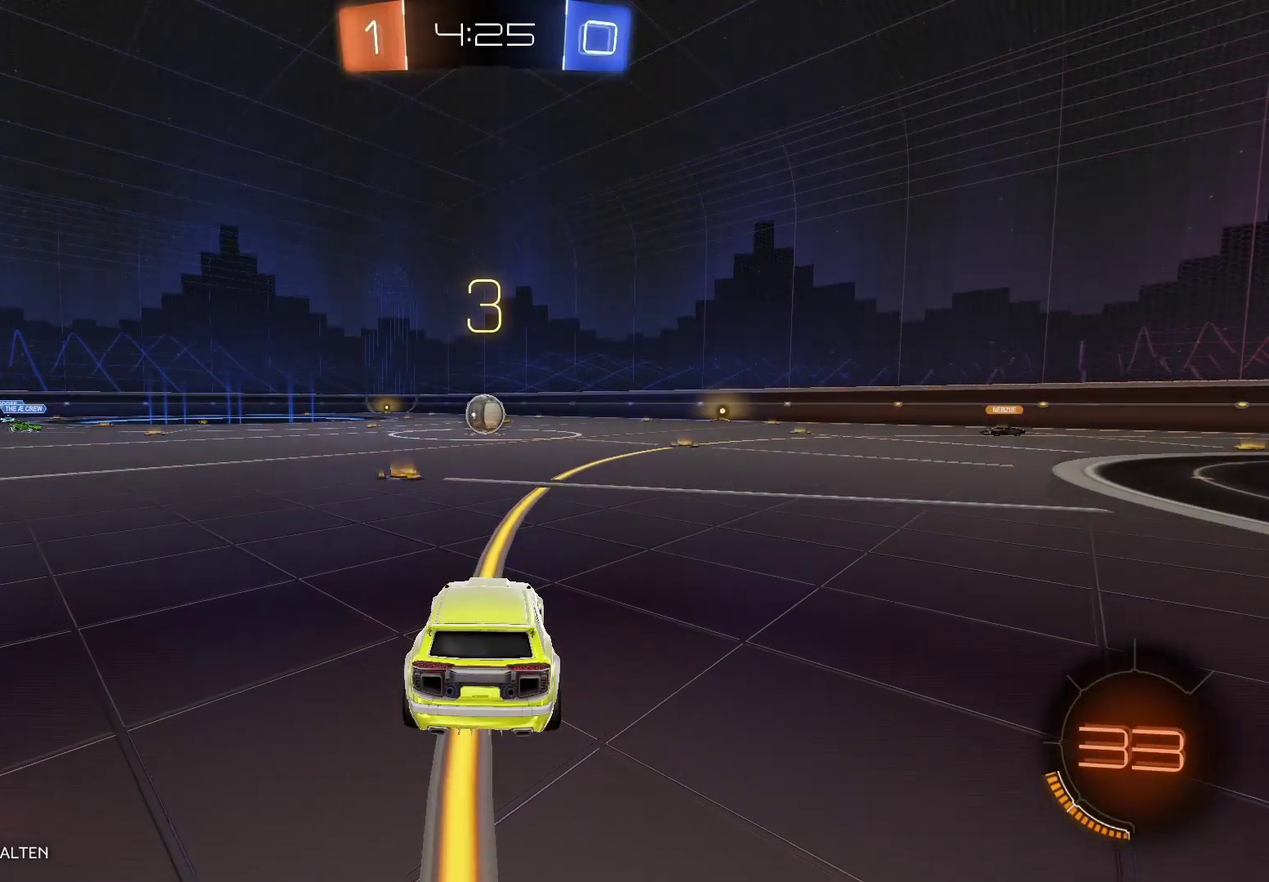
{"buttons": [], "left_stick": "center", "right_stick": "center", "events": []}
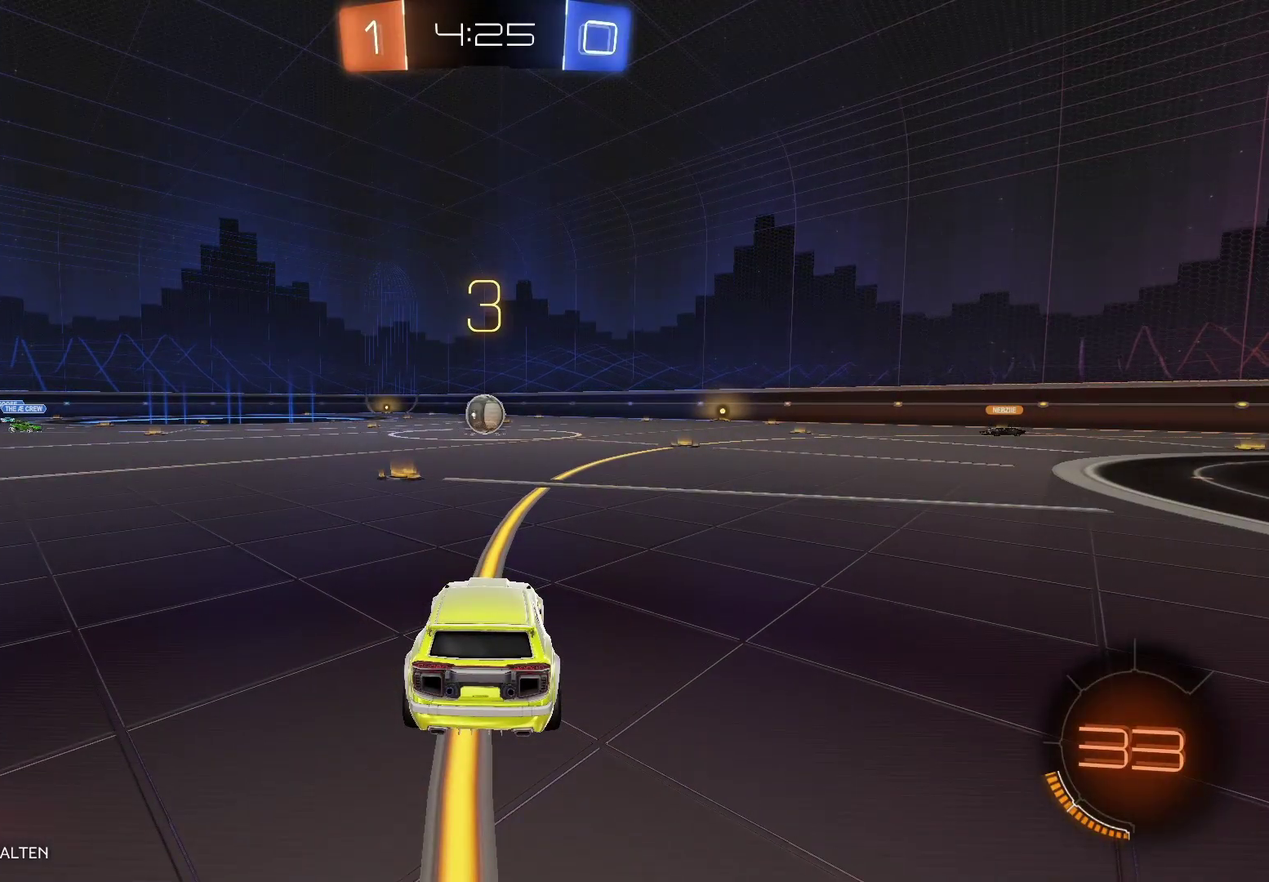
{"buttons": [], "left_stick": "center", "right_stick": "center", "events": []}
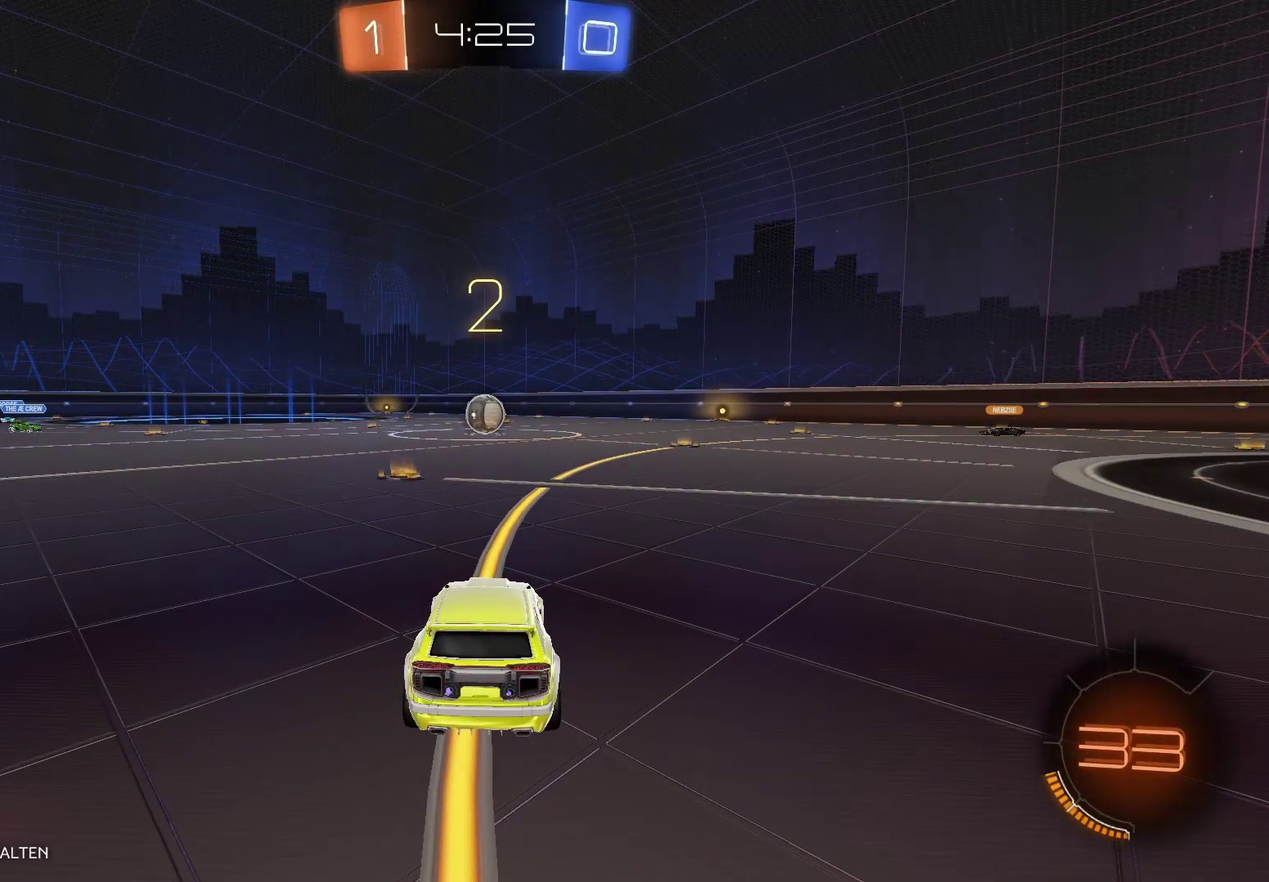
{"buttons": ["R2"], "left_stick": "down-left", "right_stick": "center", "events": [[17, "R2", "down"], [50, "Y", "down"], [50, "left_stick", "left"], [250, "Y", "up"], [250, "left_stick", "down-left"]]}
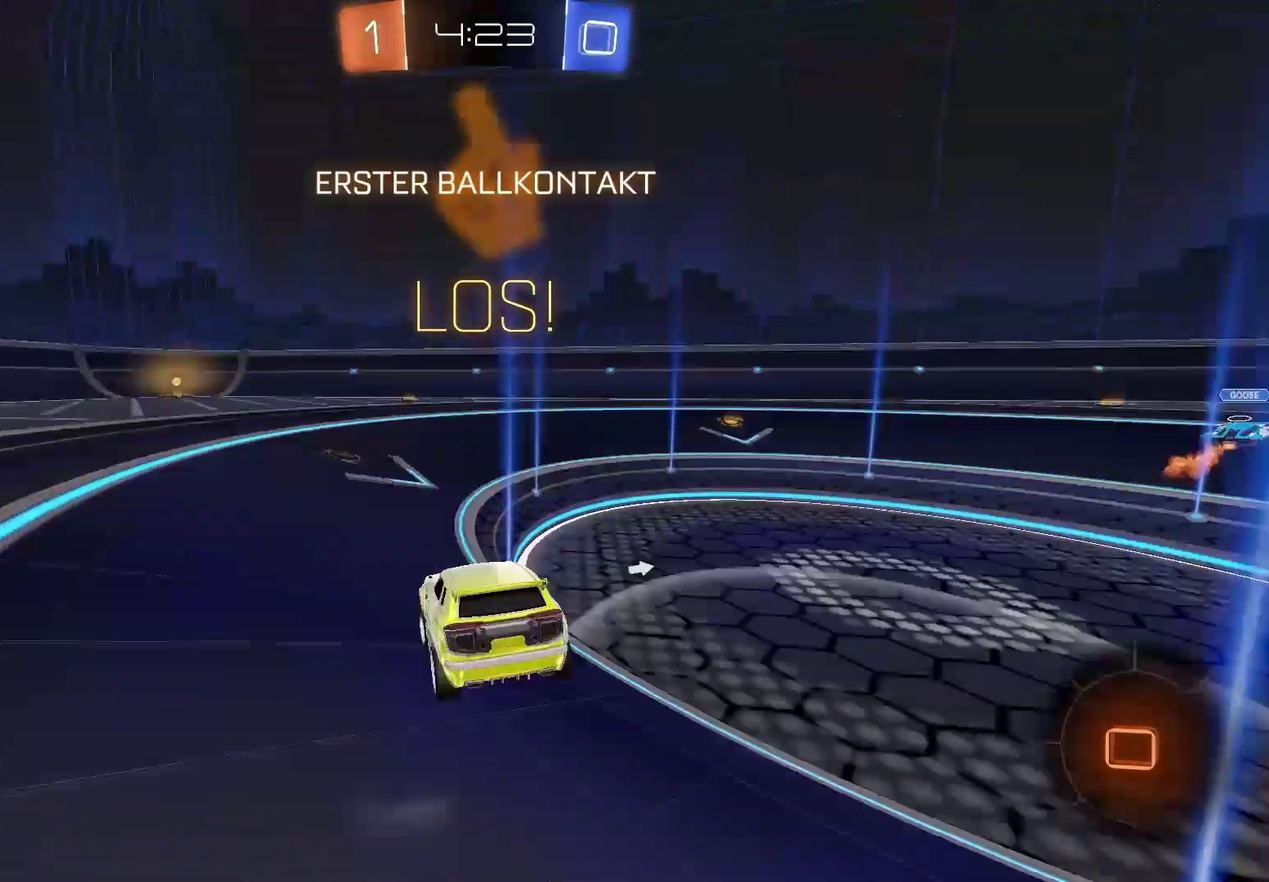
{"buttons": ["R2"], "left_stick": "right", "right_stick": "center", "events": [[300, "left_stick", "center"], [467, "left_stick", "right"]]}
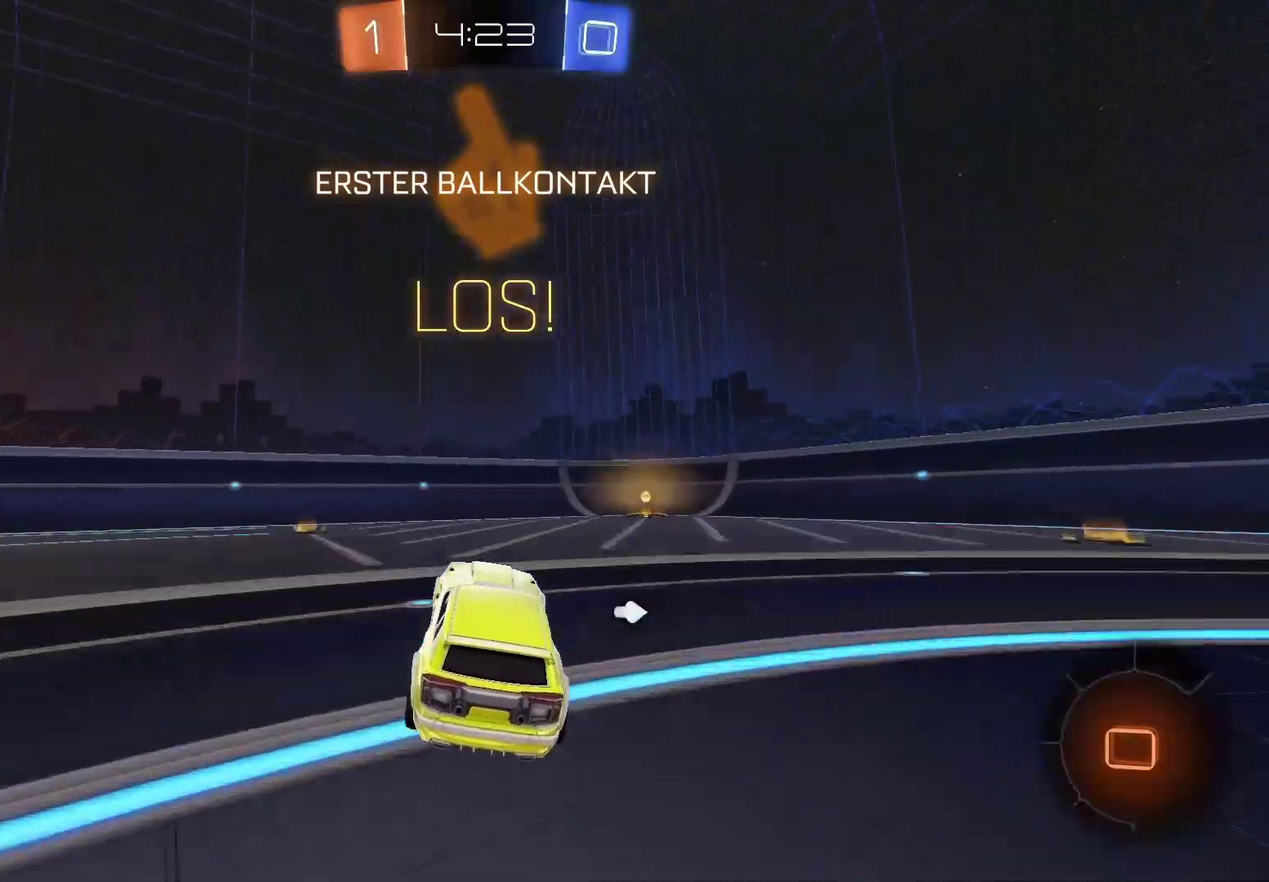
{"buttons": ["R2"], "left_stick": "center", "right_stick": "center", "events": [[317, "left_stick", "center"]]}
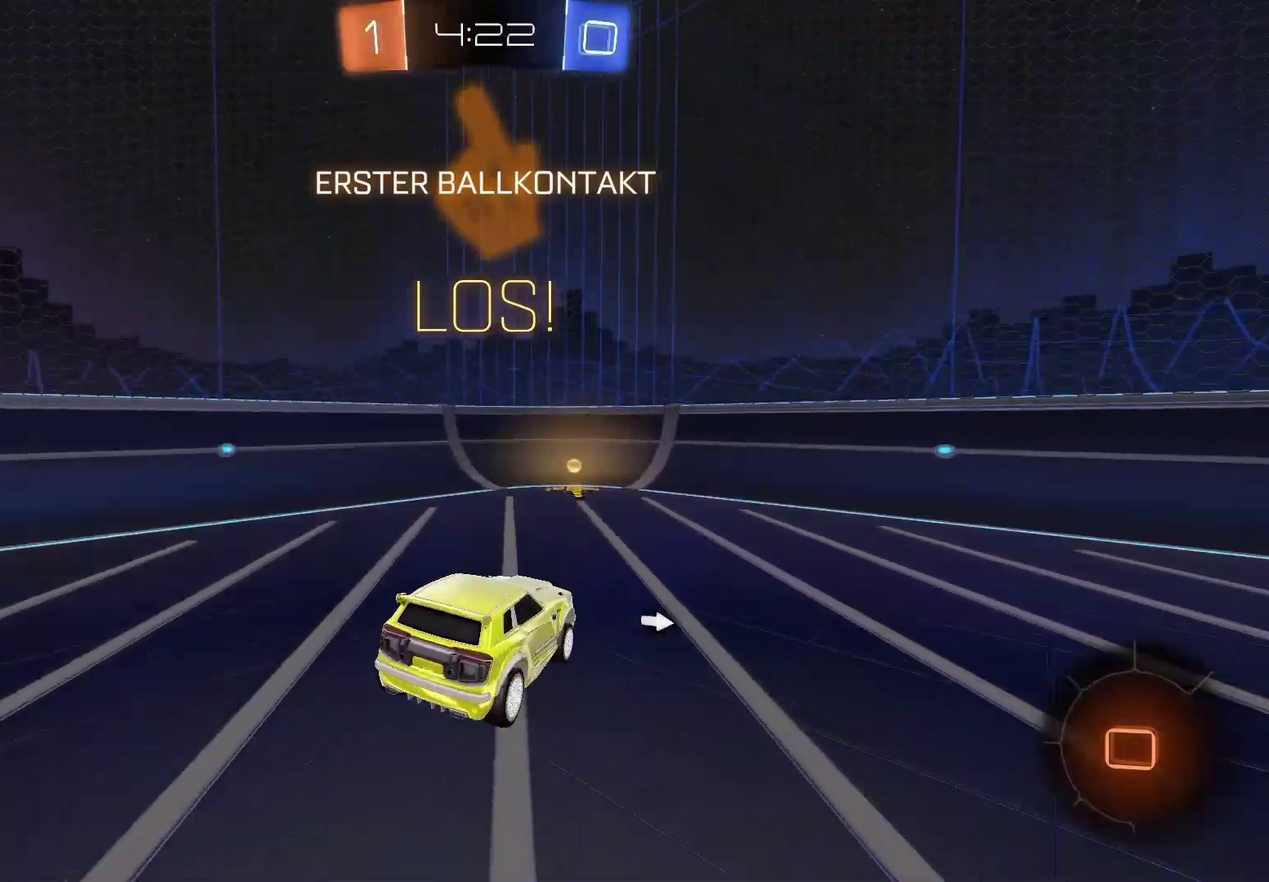
{"buttons": ["R2"], "left_stick": "left", "right_stick": "center", "events": [[150, "left_stick", "left"], [250, "left_stick", "center"], [383, "left_stick", "left"]]}
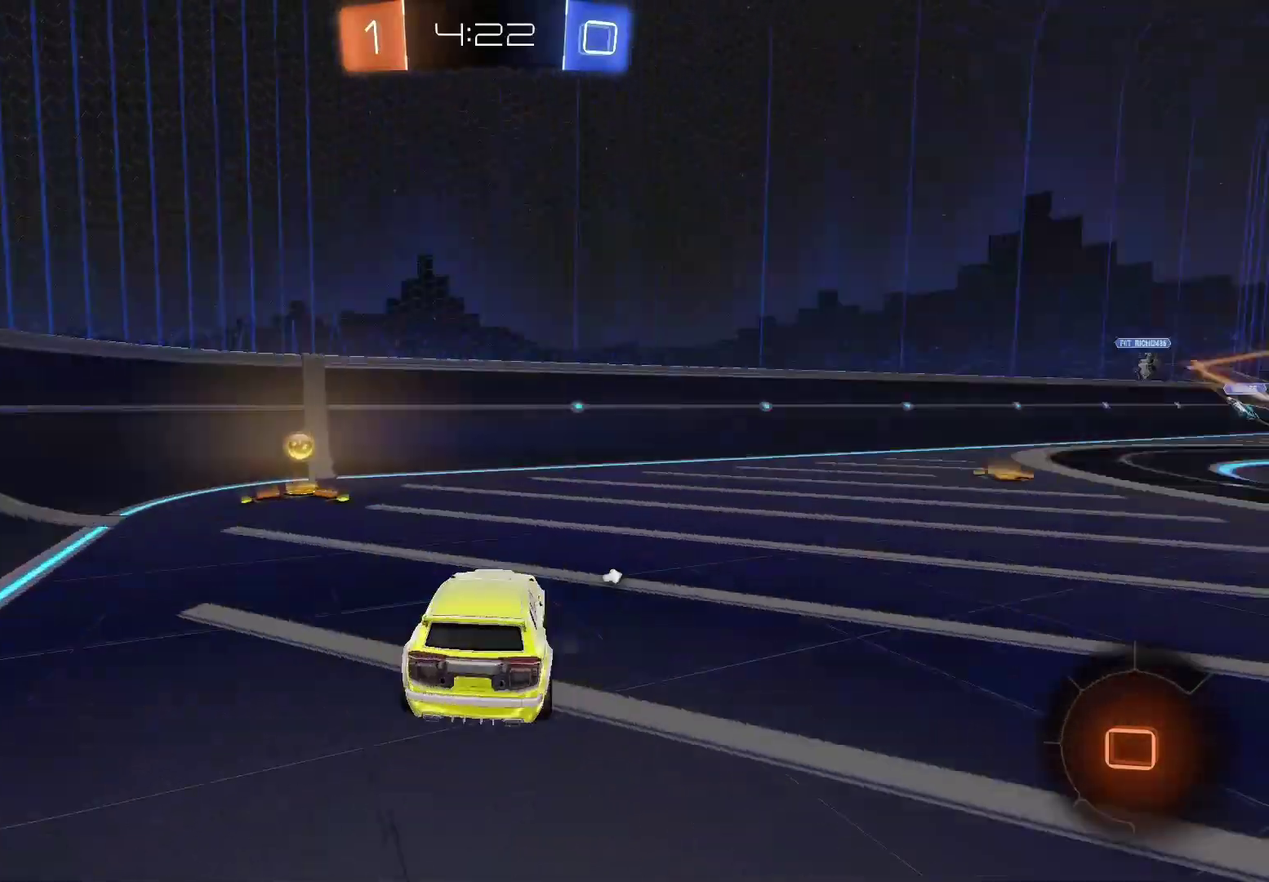
{"buttons": ["Y", "R2"], "left_stick": "left", "right_stick": "center", "events": [[150, "left_stick", "center"], [333, "left_stick", "left"], [483, "Y", "down"]]}
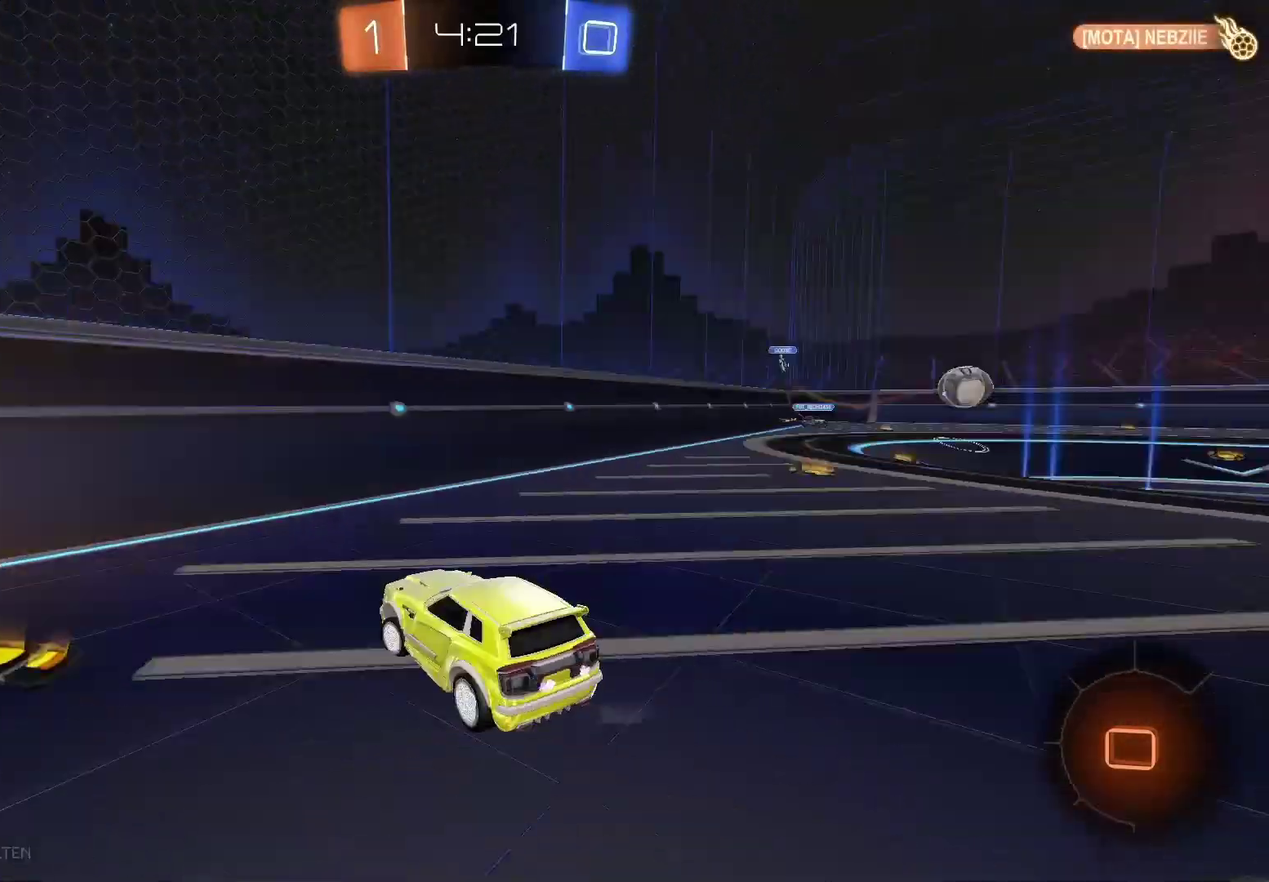
{"buttons": ["R2"], "left_stick": "down-left", "right_stick": "center", "events": [[67, "left_stick", "down-left"], [183, "Y", "up"]]}
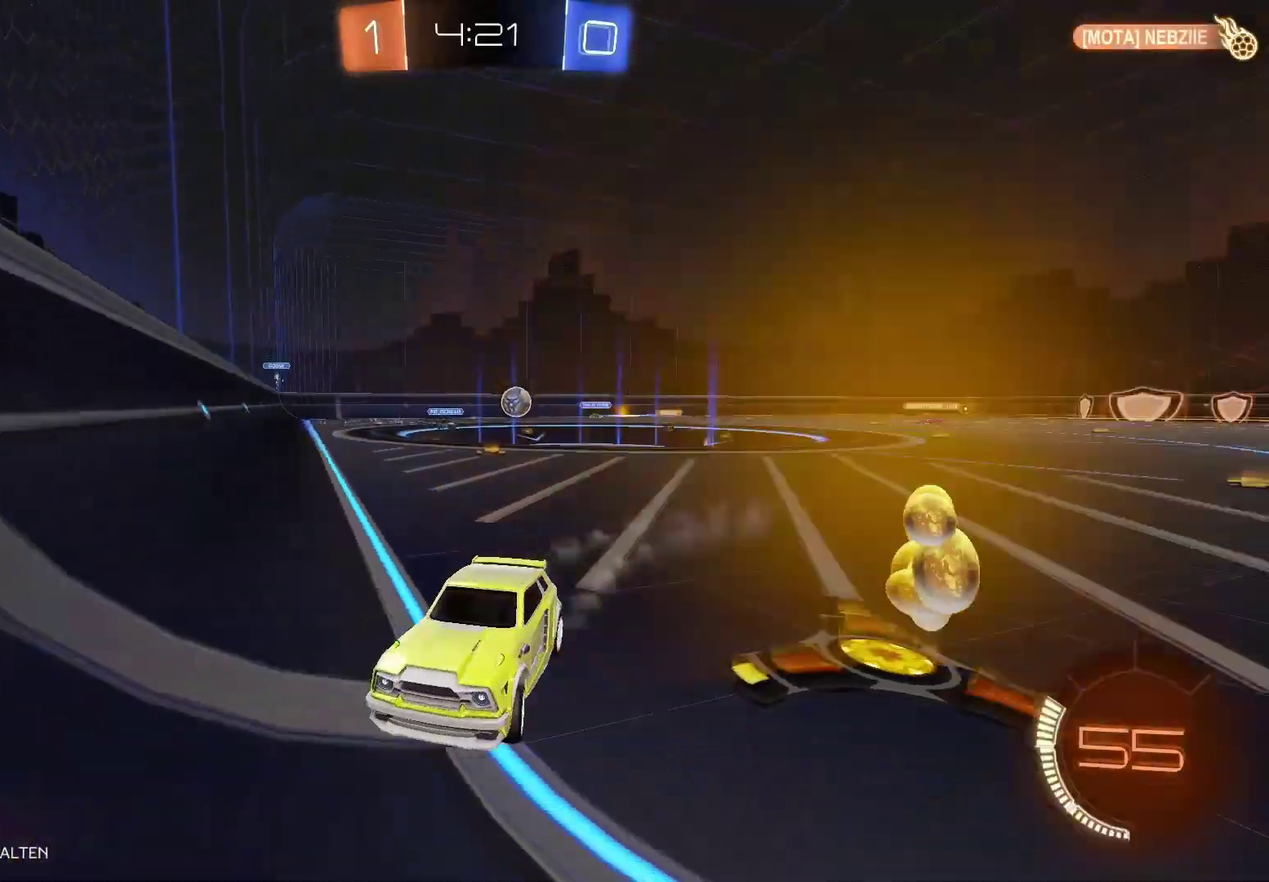
{"buttons": ["R2"], "left_stick": "down-left", "right_stick": "center", "events": []}
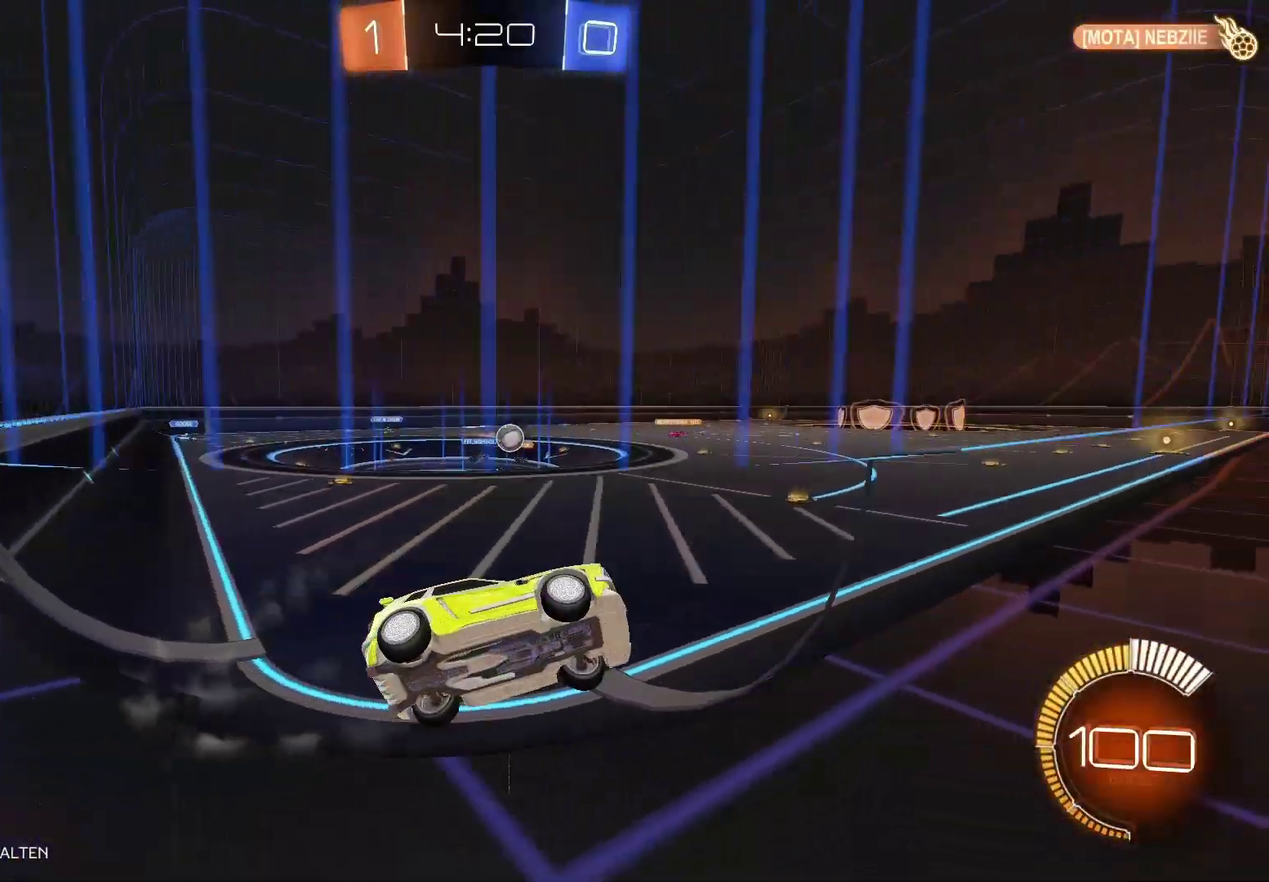
{"buttons": ["R2"], "left_stick": "left", "right_stick": "center", "events": [[450, "left_stick", "left"]]}
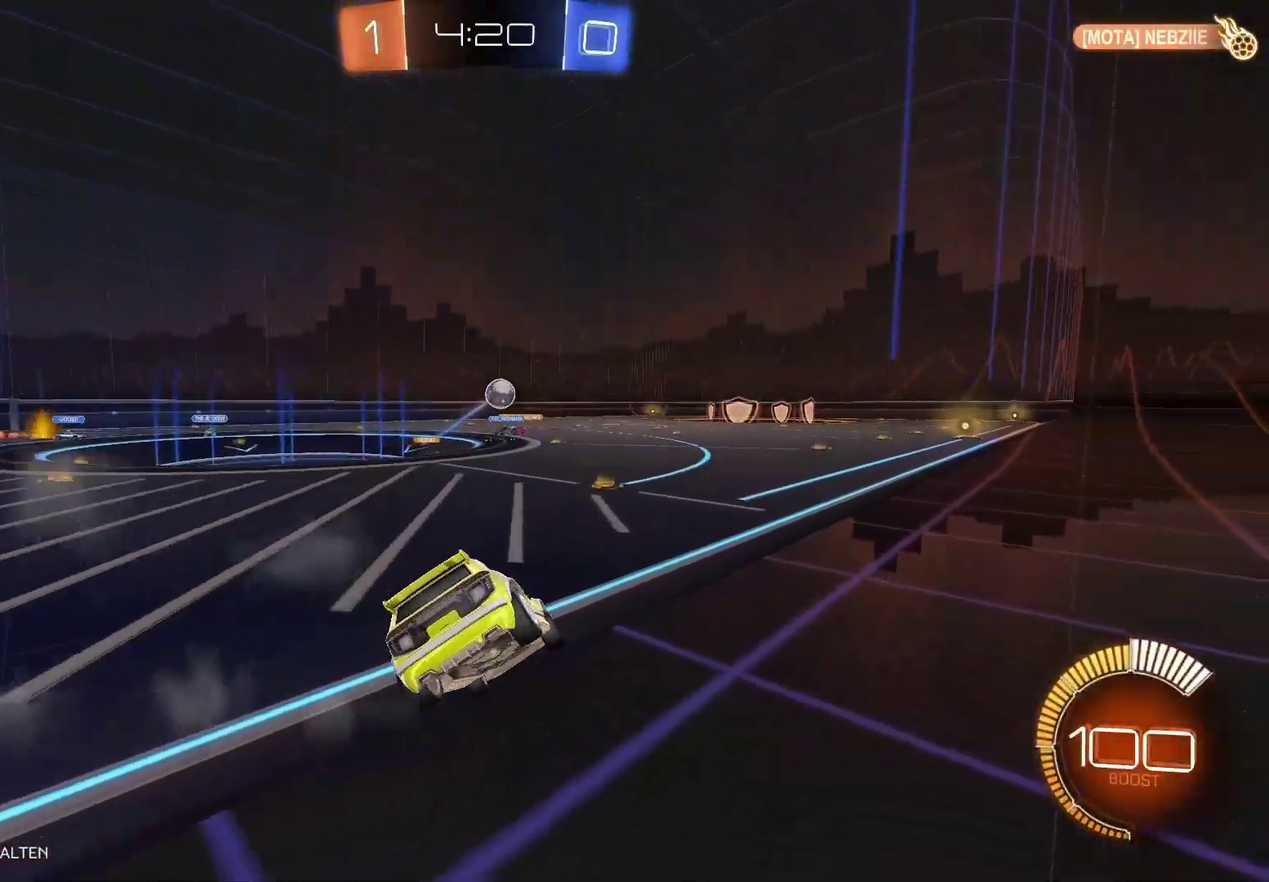
{"buttons": ["A", "R2"], "left_stick": "up", "right_stick": "center", "events": [[33, "left_stick", "center"], [217, "left_stick", "up-right"], [333, "A", "down"], [417, "A", "up"], [483, "A", "down"], [500, "left_stick", "up"]]}
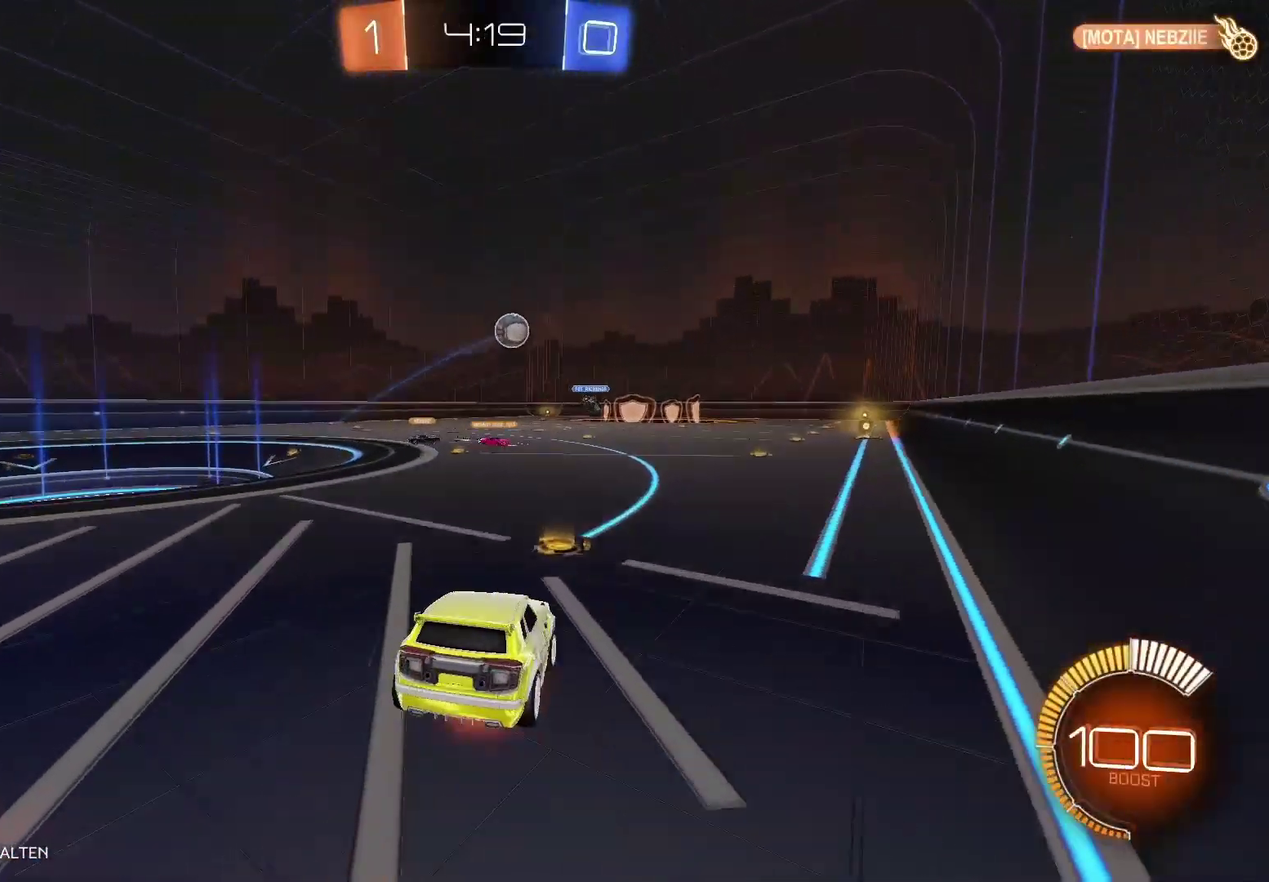
{"buttons": ["R2"], "left_stick": "up", "right_stick": "center", "events": [[450, "A", "up"]]}
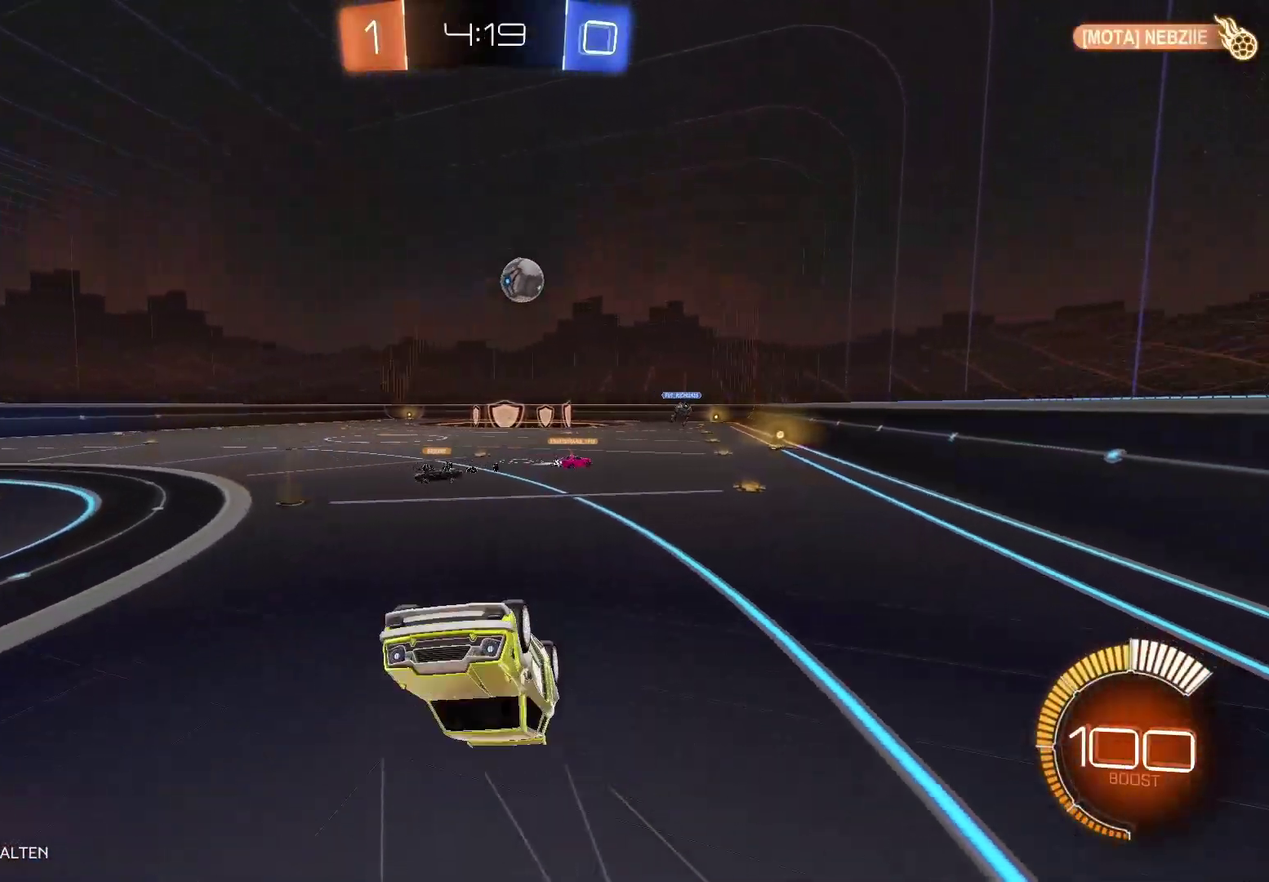
{"buttons": ["R2"], "left_stick": "center", "right_stick": "center", "events": [[150, "left_stick", "center"]]}
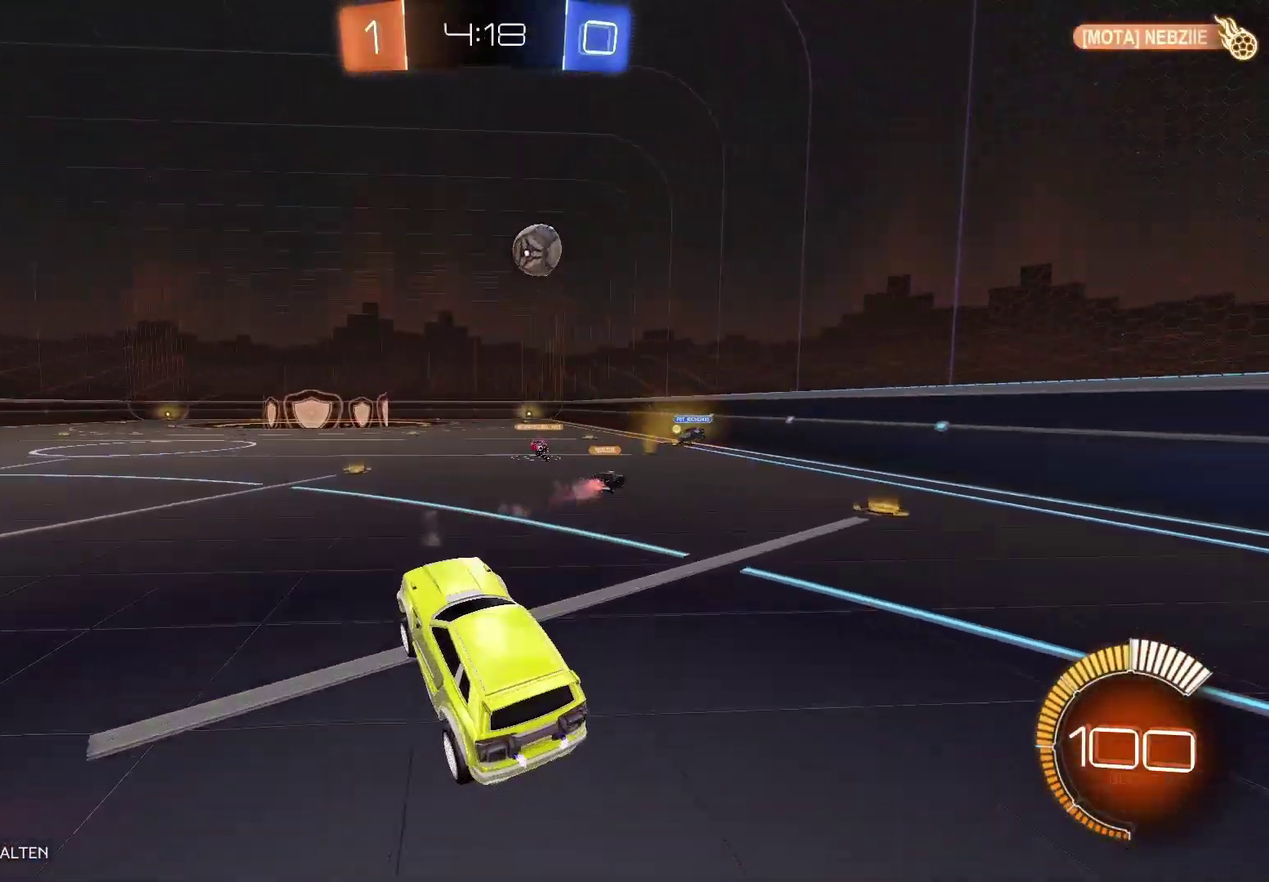
{"buttons": ["A", "R2"], "left_stick": "up", "right_stick": "center", "events": [[217, "A", "down"], [217, "left_stick", "up"], [300, "A", "up"], [367, "A", "down"]]}
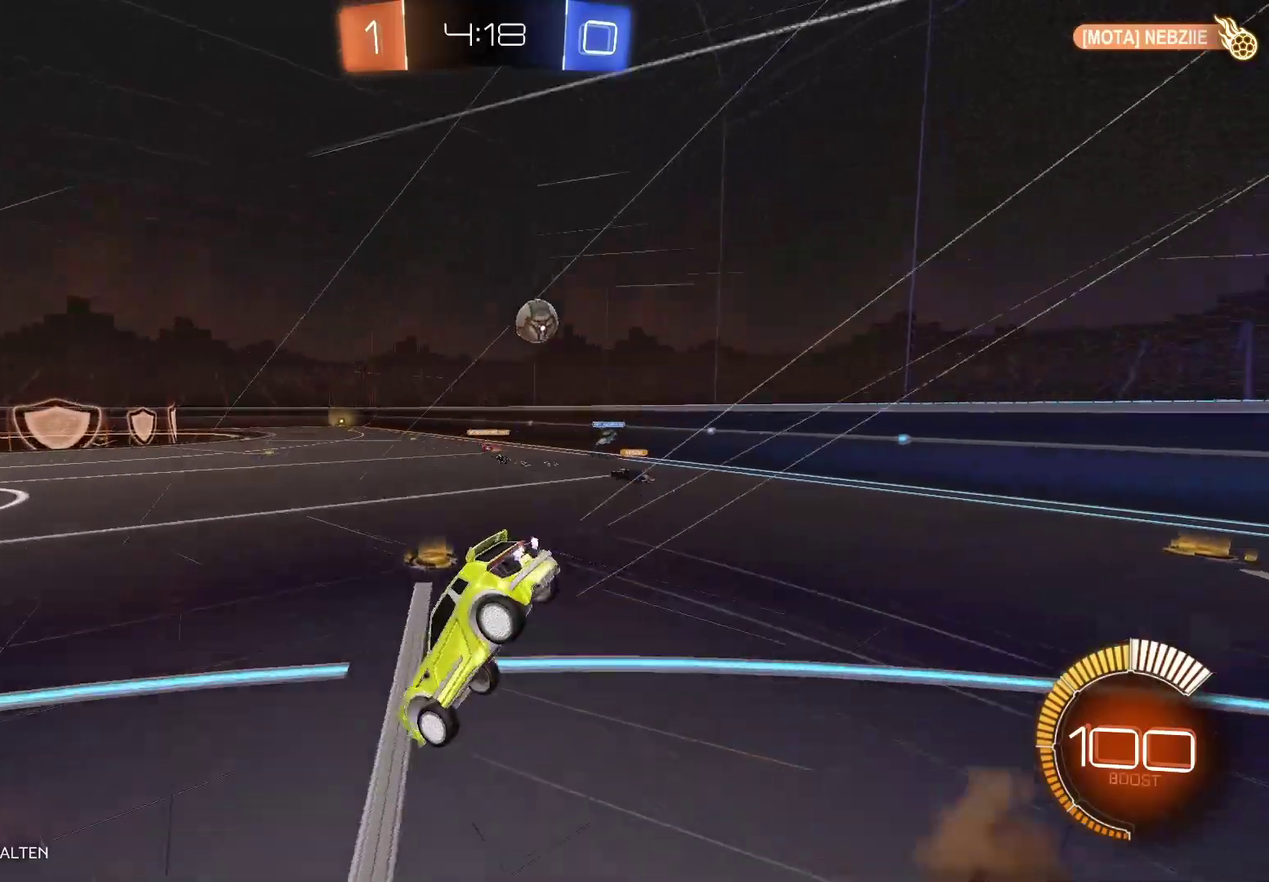
{"buttons": ["R2"], "left_stick": "center", "right_stick": "center", "events": [[17, "A", "up"], [17, "left_stick", "down-left"], [150, "left_stick", "center"]]}
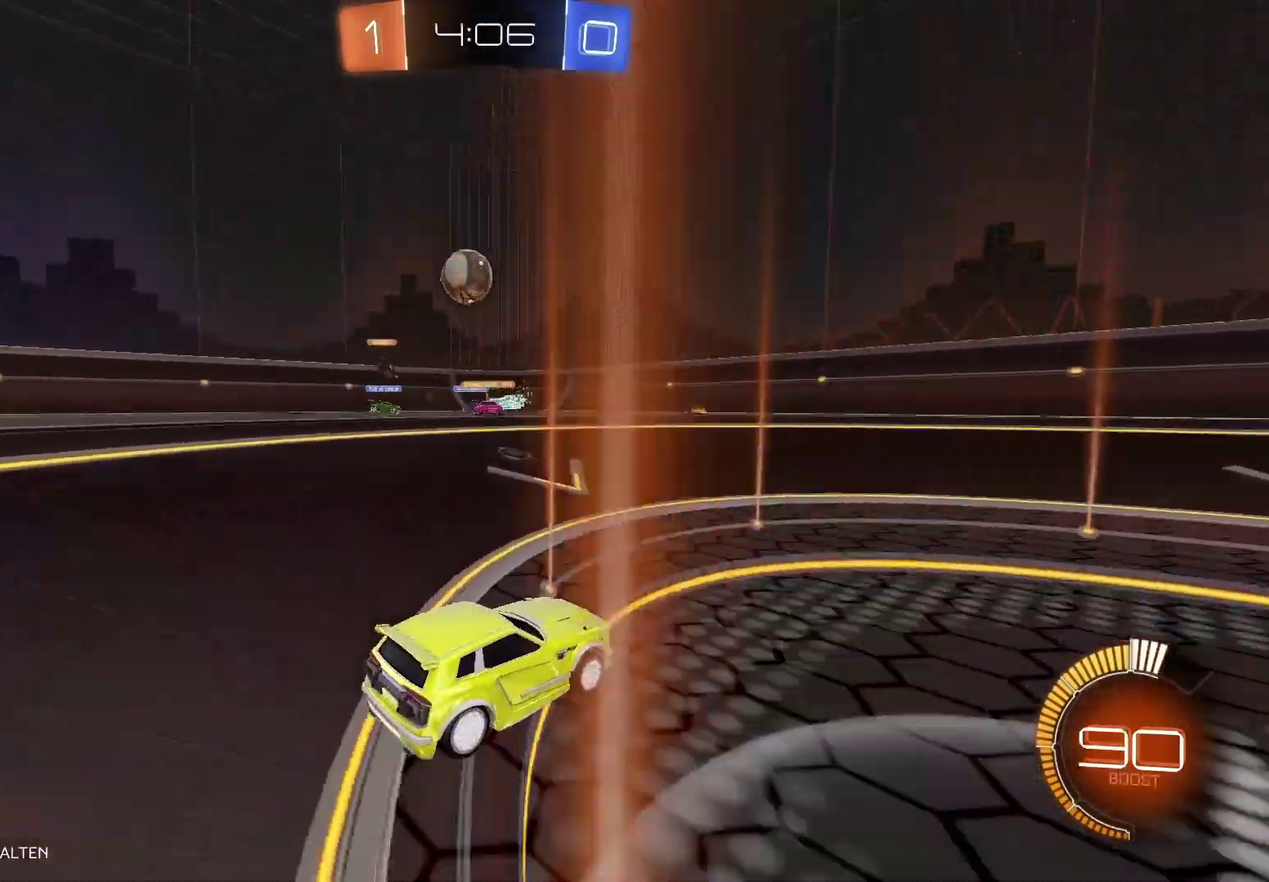
{"buttons": [], "left_stick": "down-left", "right_stick": "center", "events": [[100, "left_stick", "right"], [117, "R2", "up"], [217, "L2", "down"], [333, "left_stick", "left"], [400, "left_stick", "down-left"], [483, "L2", "up"]]}